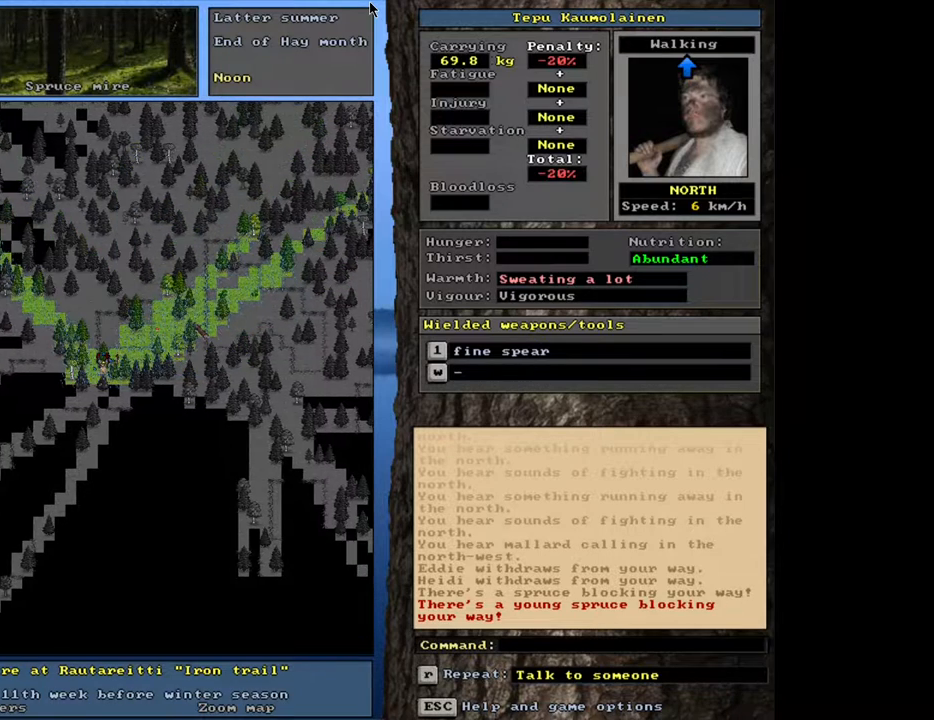
Gameplay with keyboard and mouse; each line is a JSON object with the keys and mouse buttons held at the frame after it. "events" lists presses ("down") and releases ("up") of ".", "/", "0", "1", "2", "3", "4", "5", "6", "8", "9", "a", "alt_l", "alt_r", "b", "backslash", "backspace", "c", "caps_lock", "comma", "ctrl_l", "ctrl_r", "d", "down", "e", "equals", "escape", "f", "f1", "f10", "f11", "f12", "f2", "f3", "f4", "f5", "f6", "f8", "f9", "g", "h", "i", "k", "l", "lbracket", "left", "minus", "n", "num0", "num1", "num2", "num3", "num4", "num5", "num6", "num7", "num8", "num9", "o", "p", "q", "quote", "r", "rbracket", "return", "right", "s", "semicolon", "shift_l", "shift_r", "space", "super", "t", "tab", "tilde", "up", "v", "w", "x", "y", "z", "mouse_left", "mouse_wheel", "mouse_right", "mouse_mb4" and "mouse_mb5" between this image and that frame as [ms after this image, input, new state], when the widget could be followed in between. "mouse_left", "mouse_wheel", "mouse_right", "mouse_mb4", "mouse_mb5" = the "left", "wheel", "right", "mb4", "mb5" buttons of the "mouse" list. No other keys are recorded. "wheel" means that the mouse wheel is clicked or scrolled. Mouse movement is not recorded. Not read: 7 f7 j m other_keys u.
{"keys": ["ctrl_l"], "mouse": [], "events": [[50, "num1", "up"], [100, "num2", "down"], [217, "num2", "up"], [283, "num3", "down"], [400, "num3", "up"]]}
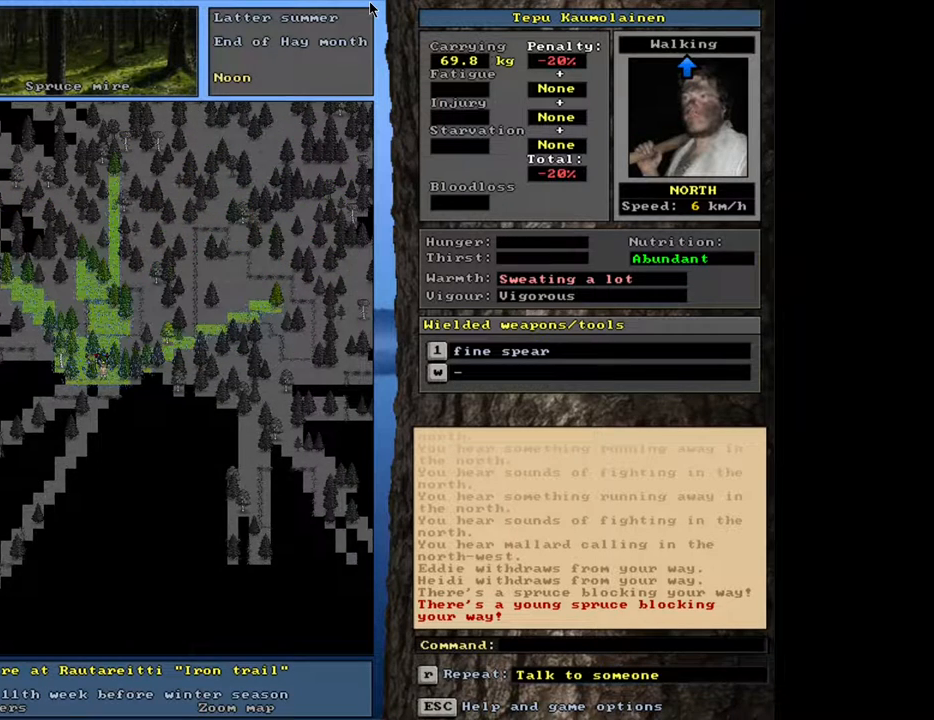
{"keys": ["ctrl_l"], "mouse": [], "events": [[100, "num3", "down"], [183, "num3", "up"], [267, "num3", "down"], [367, "num3", "up"]]}
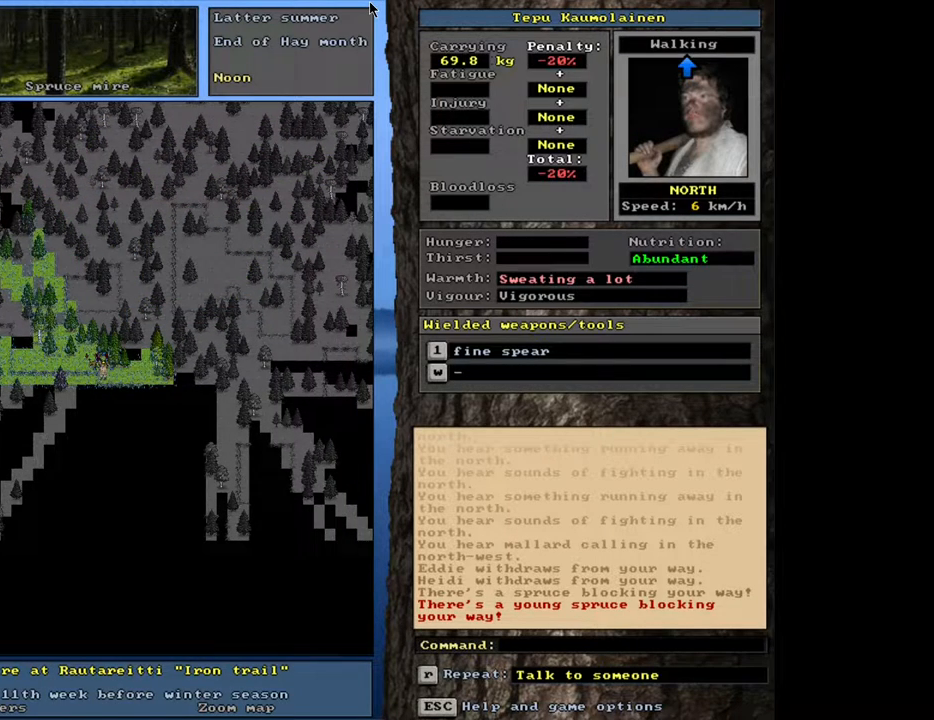
{"keys": [], "mouse": [], "events": [[283, "ctrl_l", "up"]]}
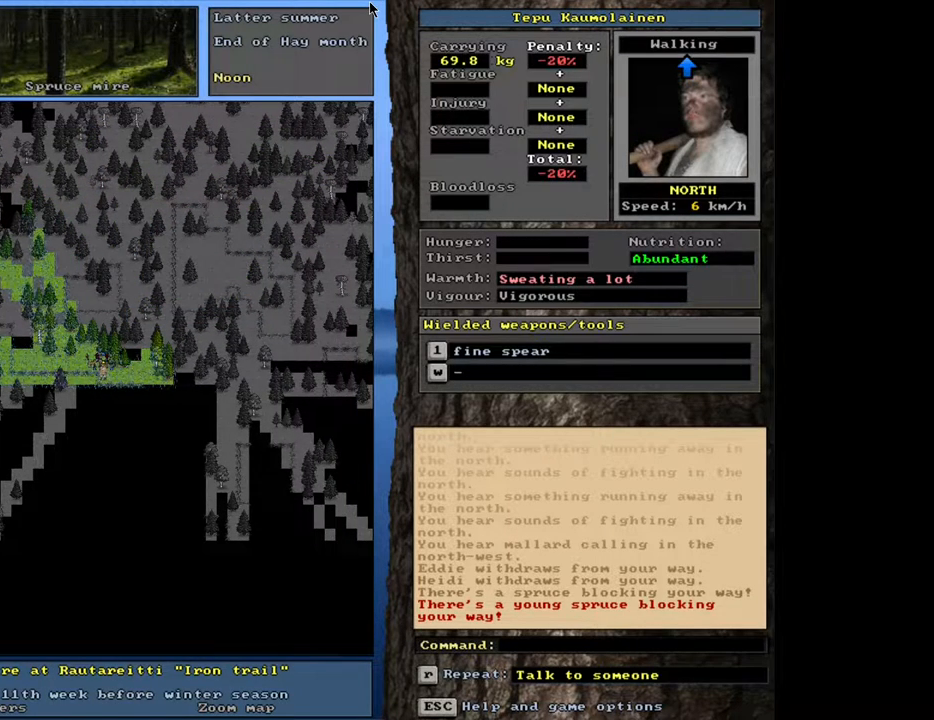
{"keys": ["ctrl_l", "num2"], "mouse": [], "events": [[233, "ctrl_l", "down"], [367, "num3", "down"], [383, "num2", "down"], [417, "num3", "up"]]}
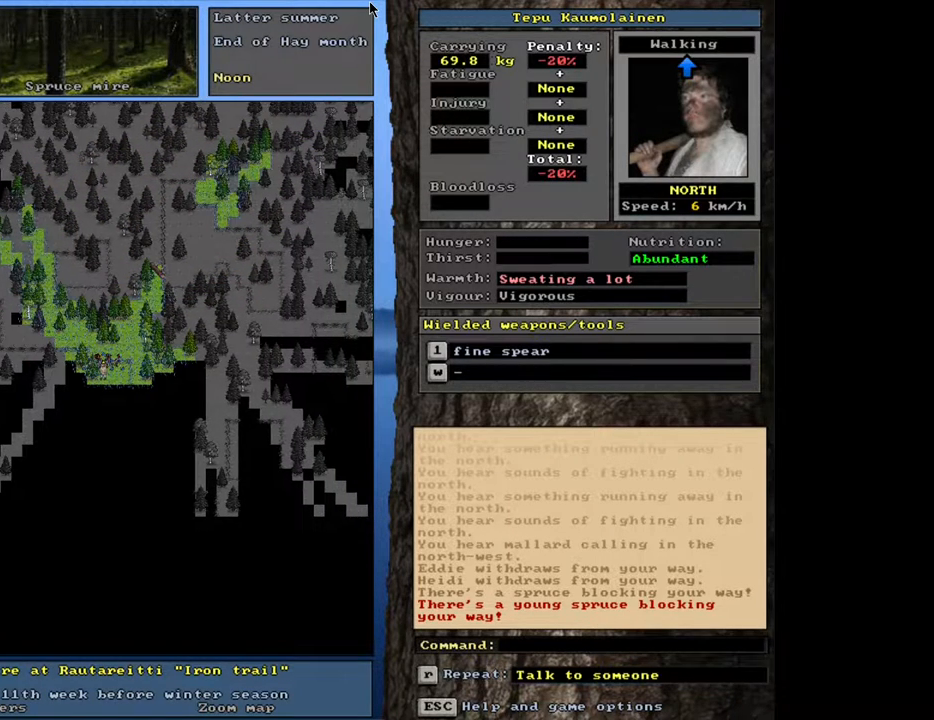
{"keys": ["ctrl_l"], "mouse": [], "events": [[67, "num2", "up"], [183, "num3", "down"], [267, "num2", "down"], [283, "num3", "up"], [417, "num2", "up"]]}
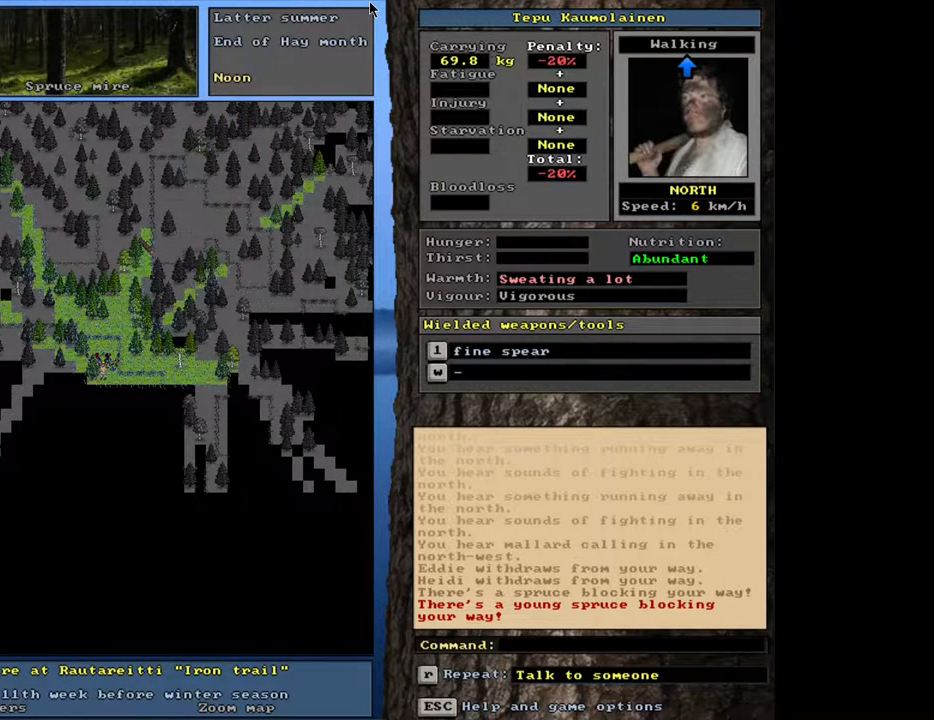
{"keys": ["ctrl_l", "num3"], "mouse": [], "events": [[33, "num3", "down"], [83, "num2", "down"], [150, "num2", "up"], [150, "num3", "up"], [267, "num2", "down"], [367, "num2", "up"], [417, "num3", "down"]]}
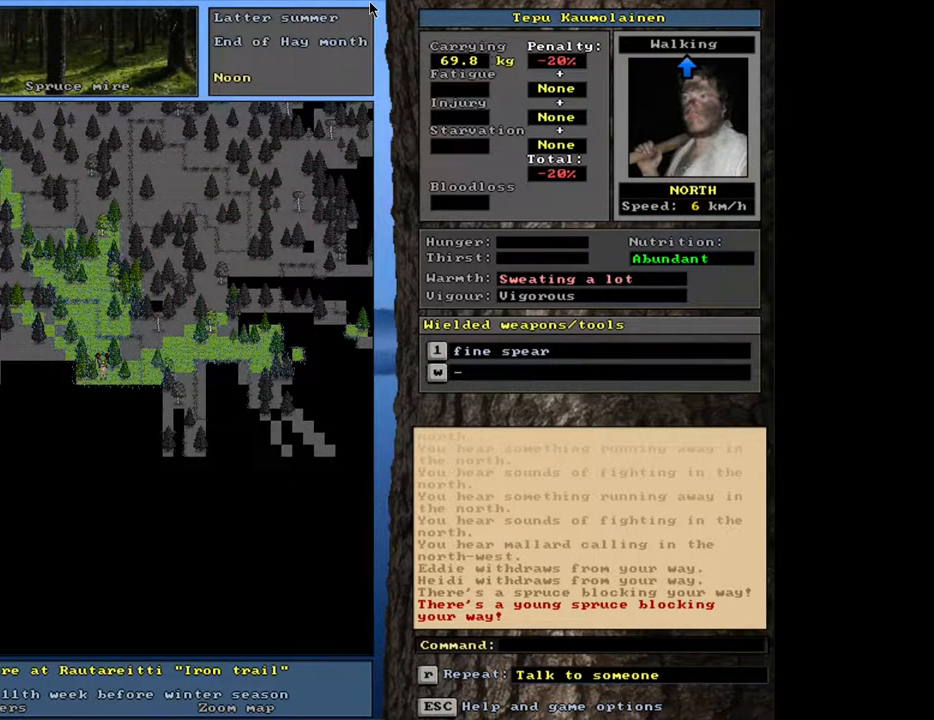
{"keys": ["ctrl_l", "num2"], "mouse": [], "events": [[33, "num3", "up"], [217, "num3", "down"], [317, "num3", "up"], [483, "num2", "down"]]}
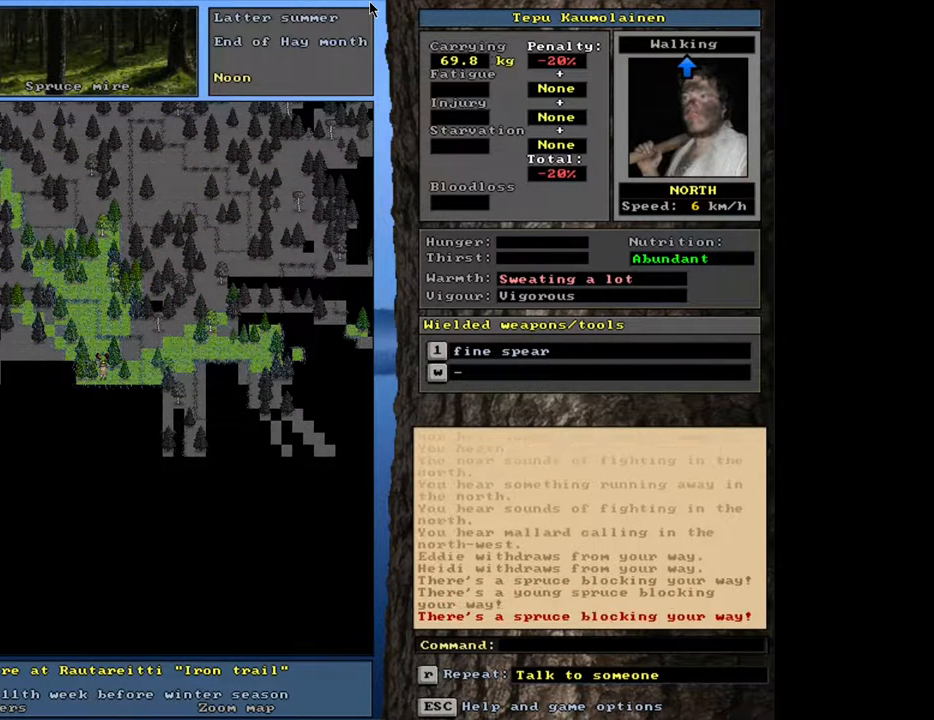
{"keys": ["ctrl_l"], "mouse": [], "events": [[100, "num2", "up"], [317, "num3", "down"], [433, "num3", "up"]]}
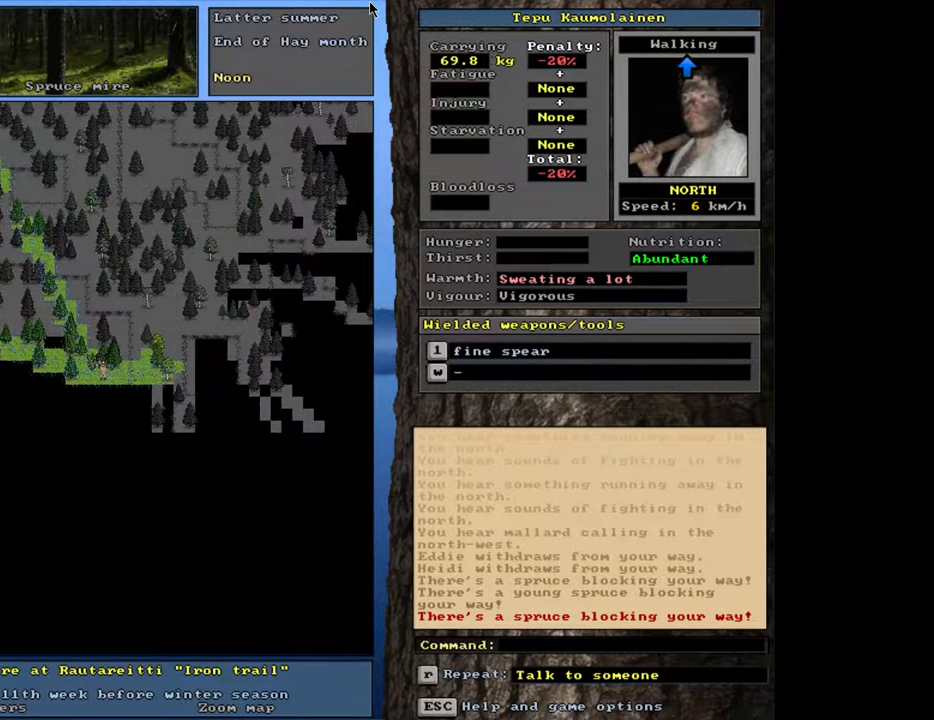
{"keys": ["ctrl_l"], "mouse": [], "events": [[250, "num3", "down"], [350, "num3", "up"]]}
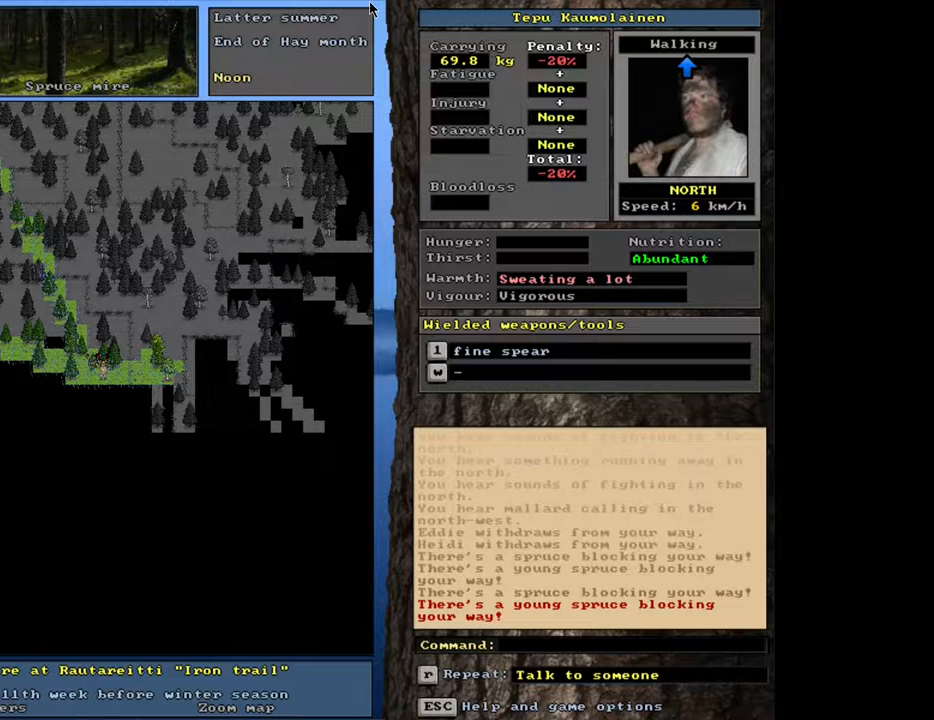
{"keys": ["ctrl_l", "num3"], "mouse": [], "events": [[100, "num2", "down"], [217, "num2", "up"], [450, "num3", "down"]]}
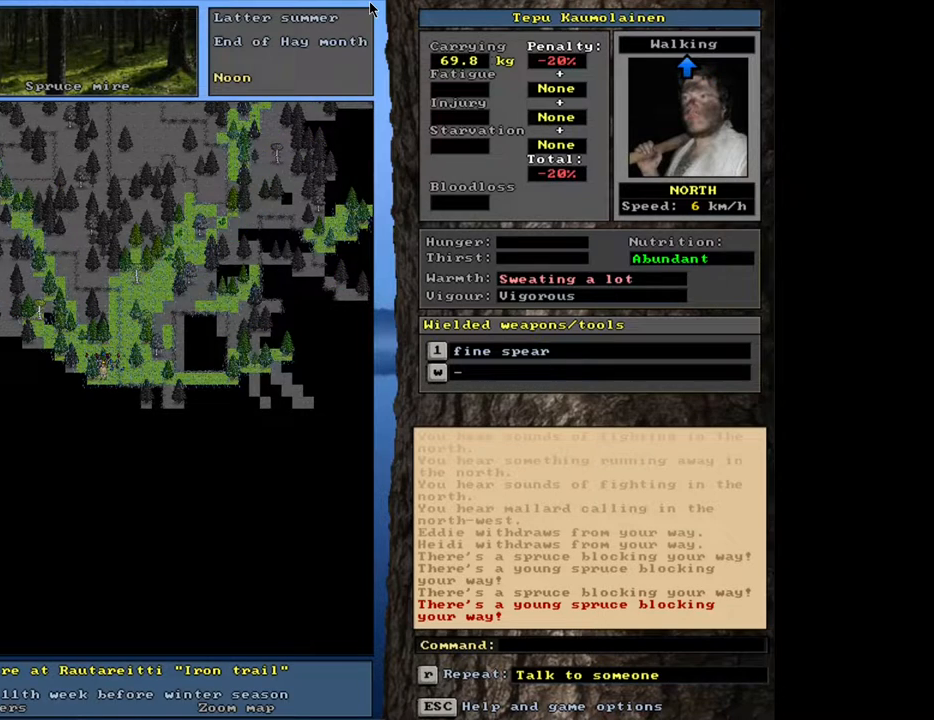
{"keys": ["ctrl_l"], "mouse": [], "events": [[50, "num3", "up"], [300, "num2", "down"], [433, "num2", "up"]]}
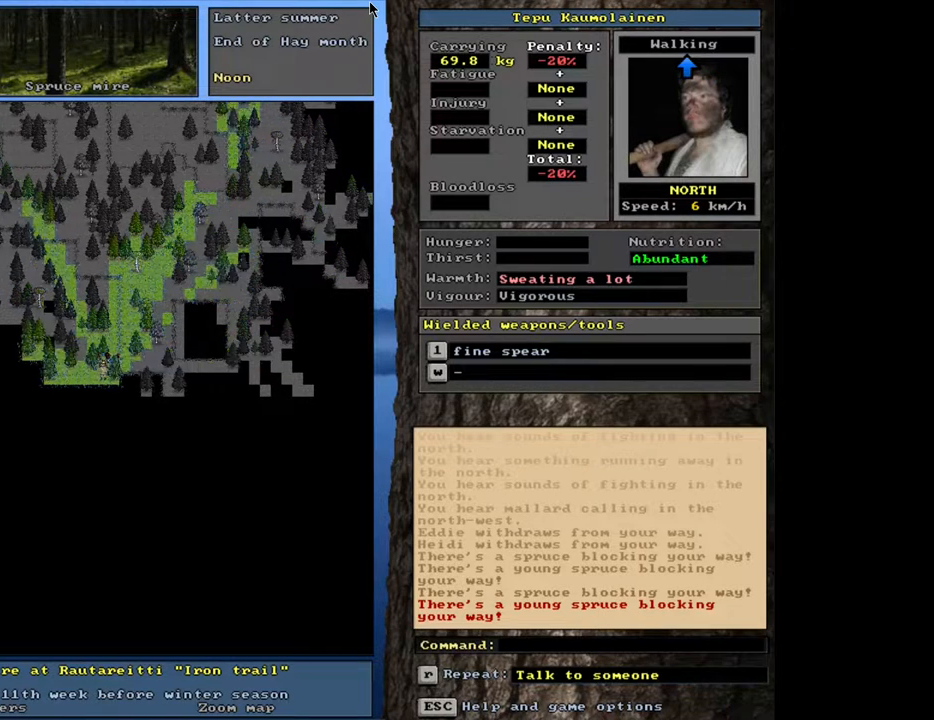
{"keys": ["ctrl_l"], "mouse": [], "events": [[67, "num3", "down"], [183, "num3", "up"]]}
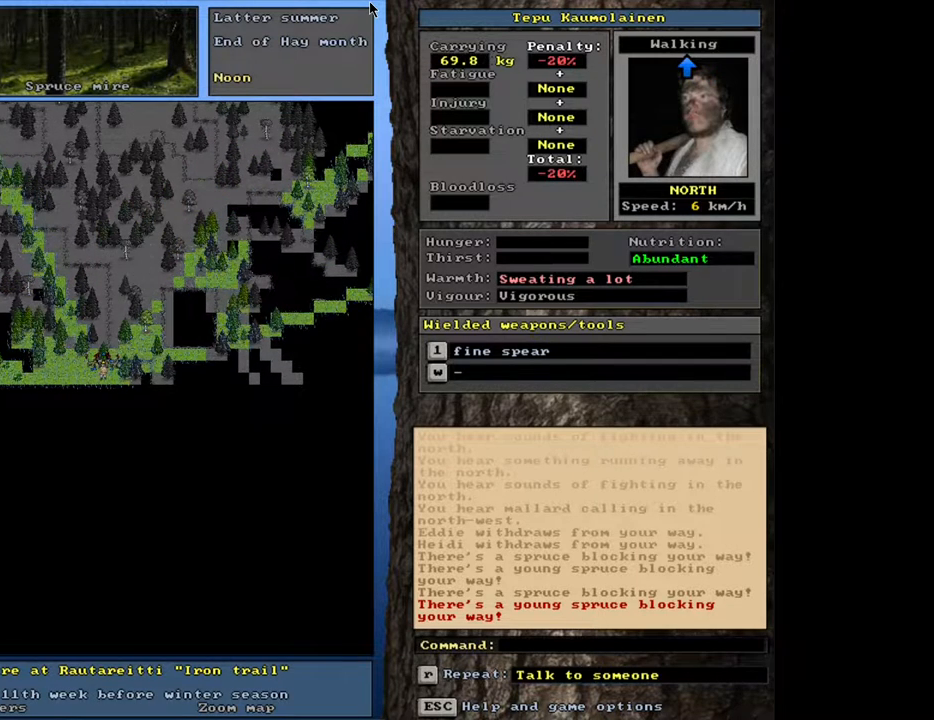
{"keys": ["ctrl_l"], "mouse": [], "events": [[150, "num2", "down"], [283, "num1", "down"], [333, "num2", "up"], [433, "num1", "up"]]}
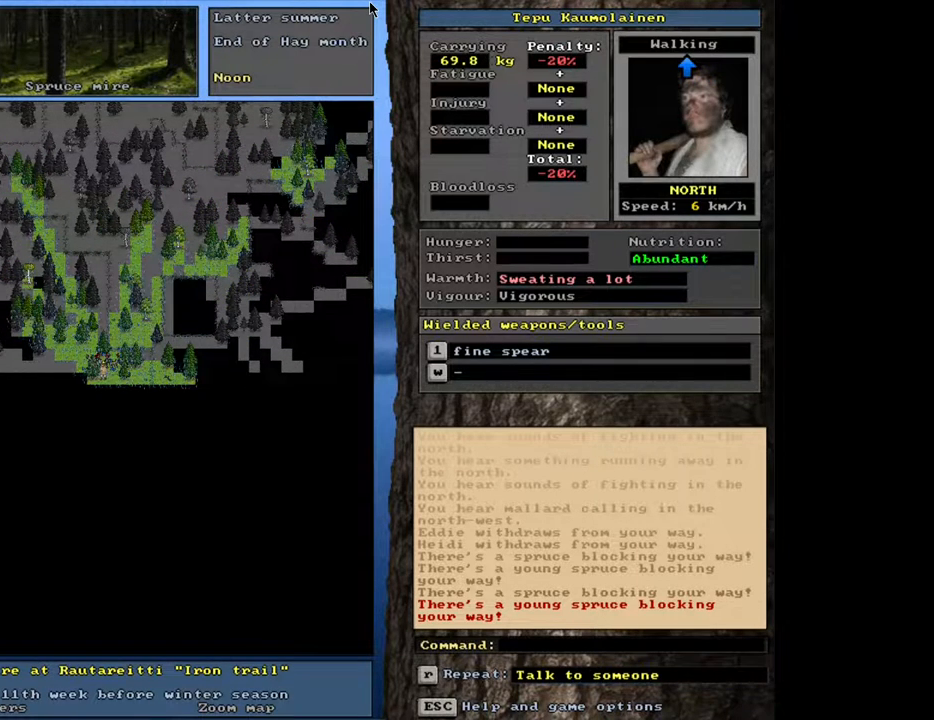
{"keys": ["ctrl_l"], "mouse": [], "events": [[50, "num1", "down"], [150, "num1", "up"], [300, "num2", "down"], [450, "num2", "up"]]}
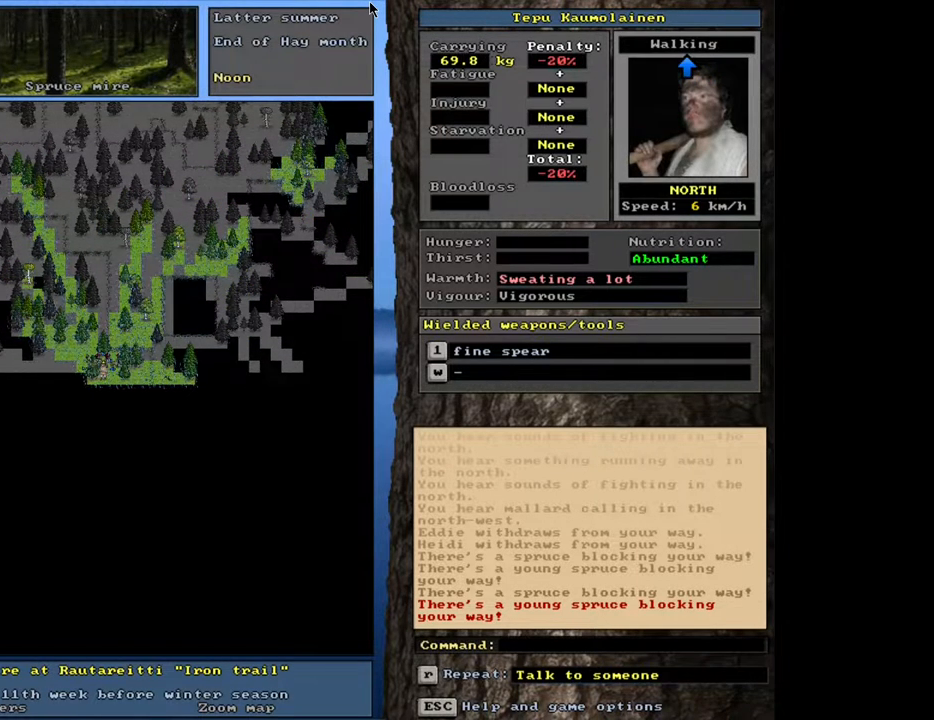
{"keys": ["ctrl_l", "num3"], "mouse": [], "events": [[67, "num3", "down"], [183, "num3", "up"], [450, "num3", "down"]]}
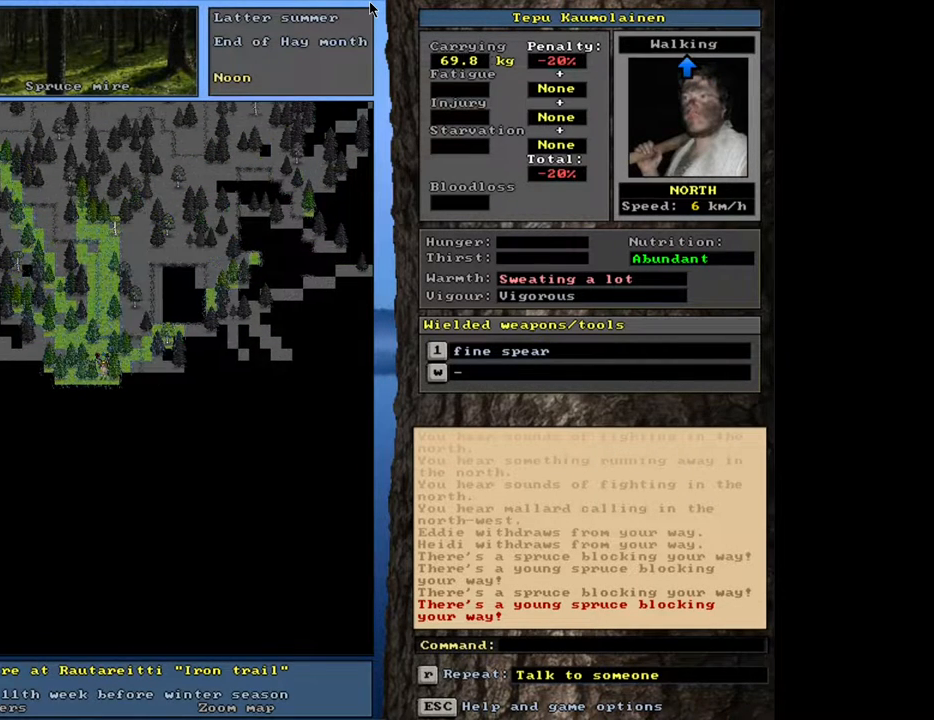
{"keys": ["ctrl_l"], "mouse": [], "events": [[83, "num3", "up"], [267, "ctrl_l", "up"], [317, "num3", "down"], [383, "num3", "up"], [450, "ctrl_l", "down"]]}
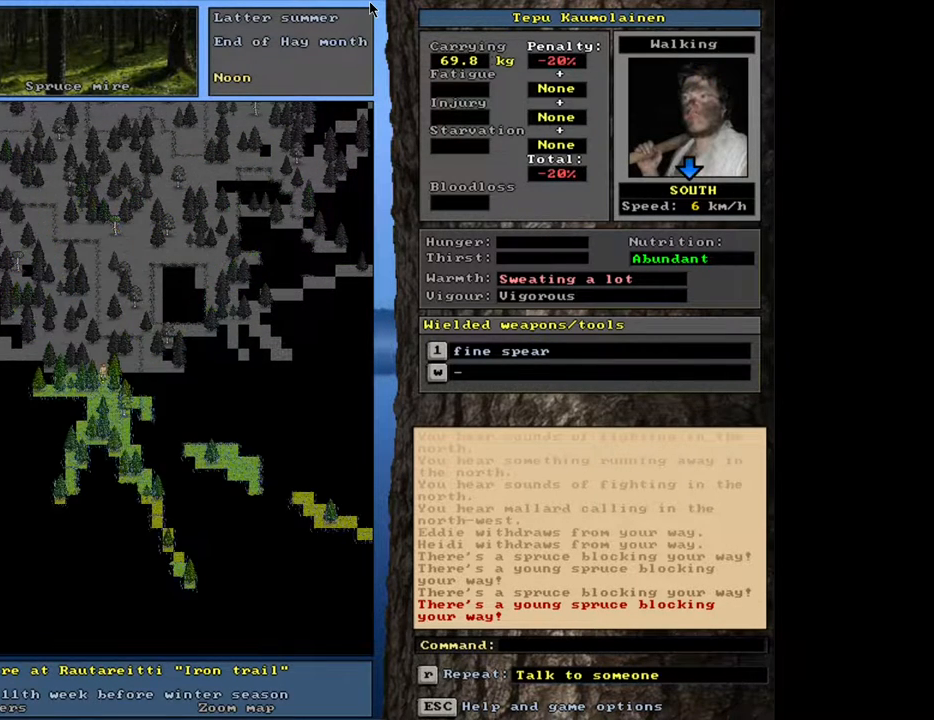
{"keys": ["ctrl_l"], "mouse": [], "events": [[83, "num3", "down"], [167, "num3", "up"], [350, "num2", "down"], [483, "num2", "up"]]}
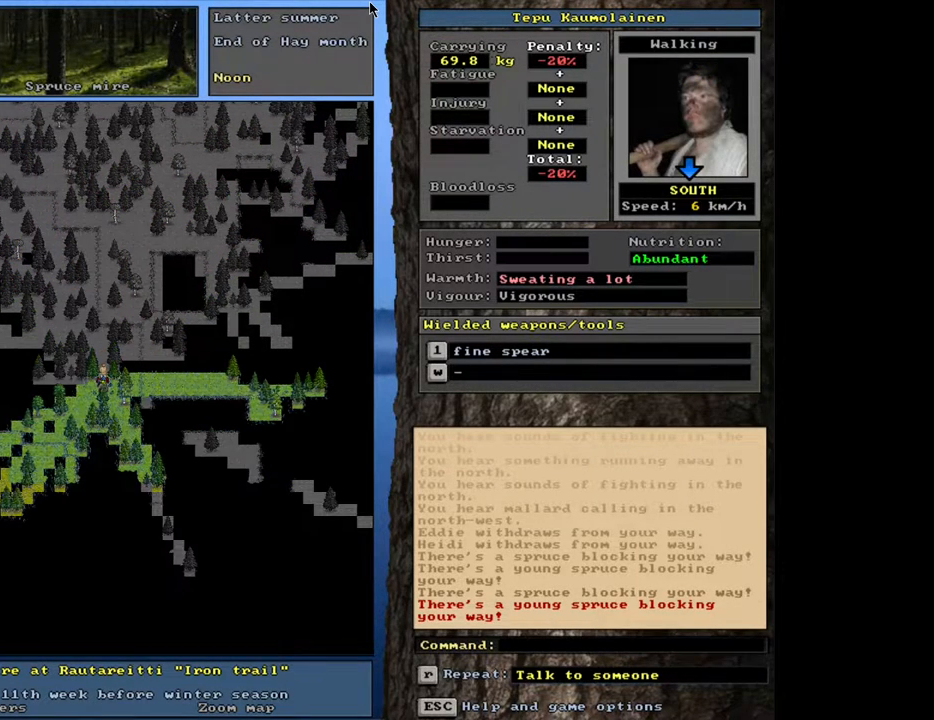
{"keys": ["ctrl_l"], "mouse": [], "events": [[67, "num2", "down"], [150, "num2", "up"], [217, "num3", "down"], [333, "num3", "up"]]}
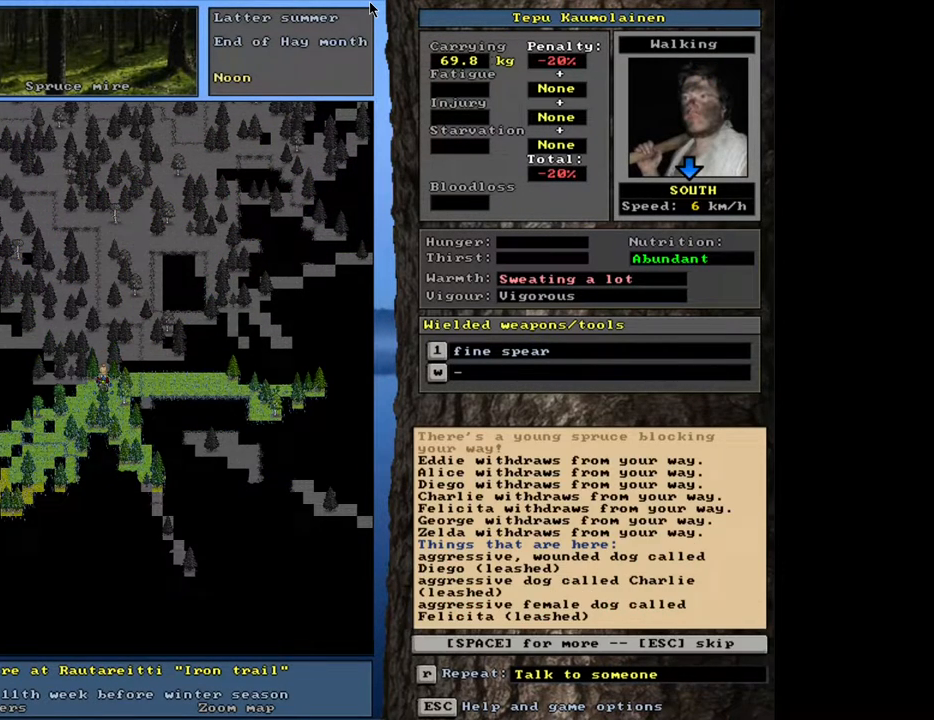
{"keys": ["space"], "mouse": [], "events": [[200, "ctrl_l", "up"], [433, "space", "down"]]}
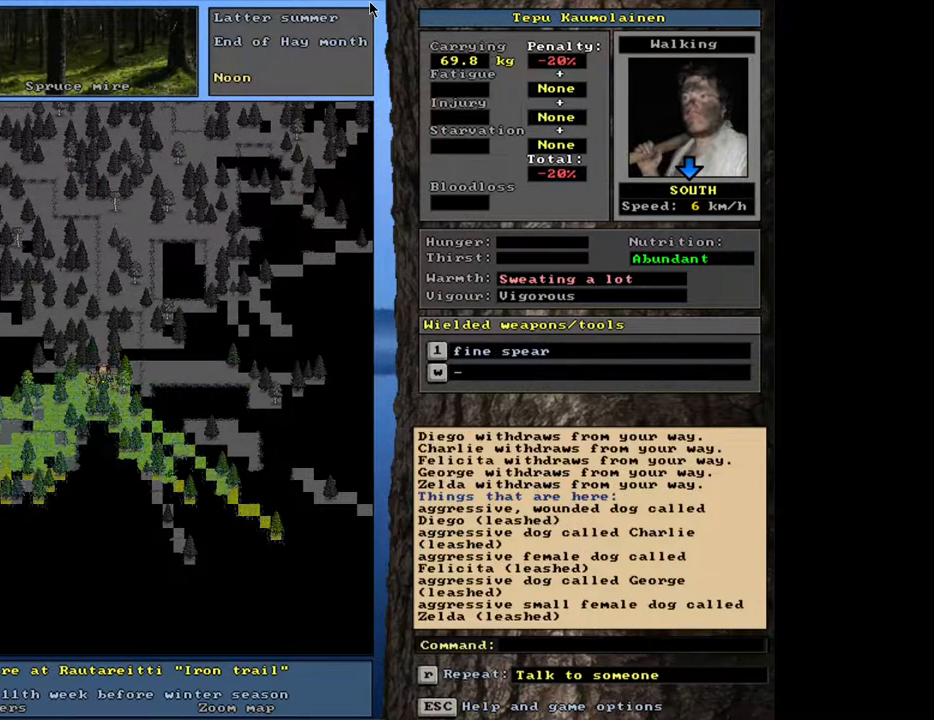
{"keys": ["ctrl_l", "num2"], "mouse": [], "events": [[17, "space", "up"], [333, "ctrl_l", "down"], [417, "num2", "down"]]}
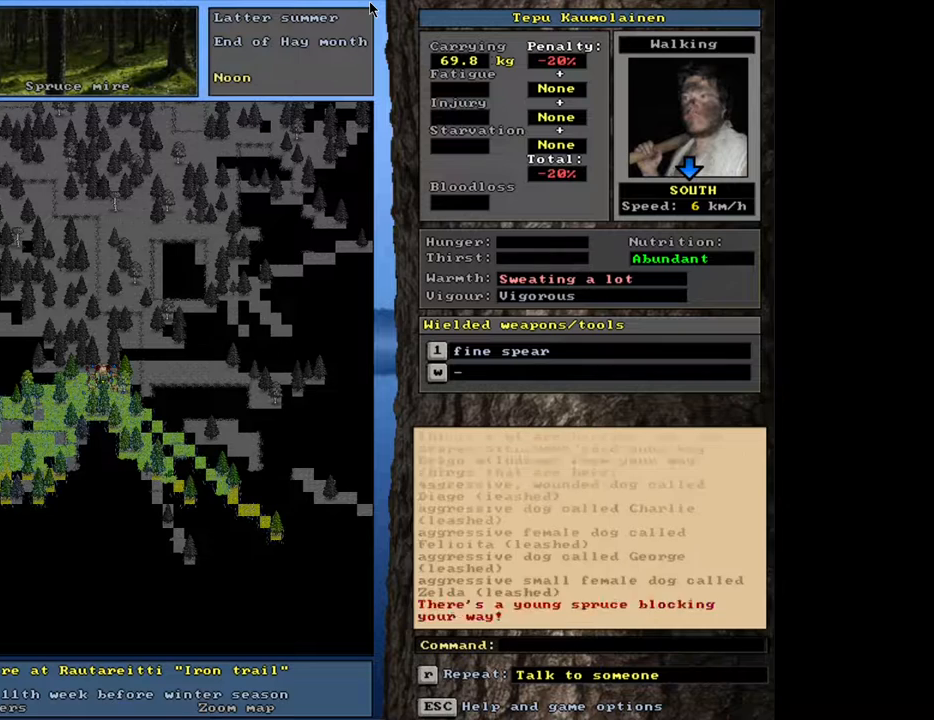
{"keys": ["ctrl_l"], "mouse": [], "events": [[33, "num2", "up"], [100, "num3", "down"], [200, "num3", "up"], [317, "num2", "down"], [417, "num2", "up"]]}
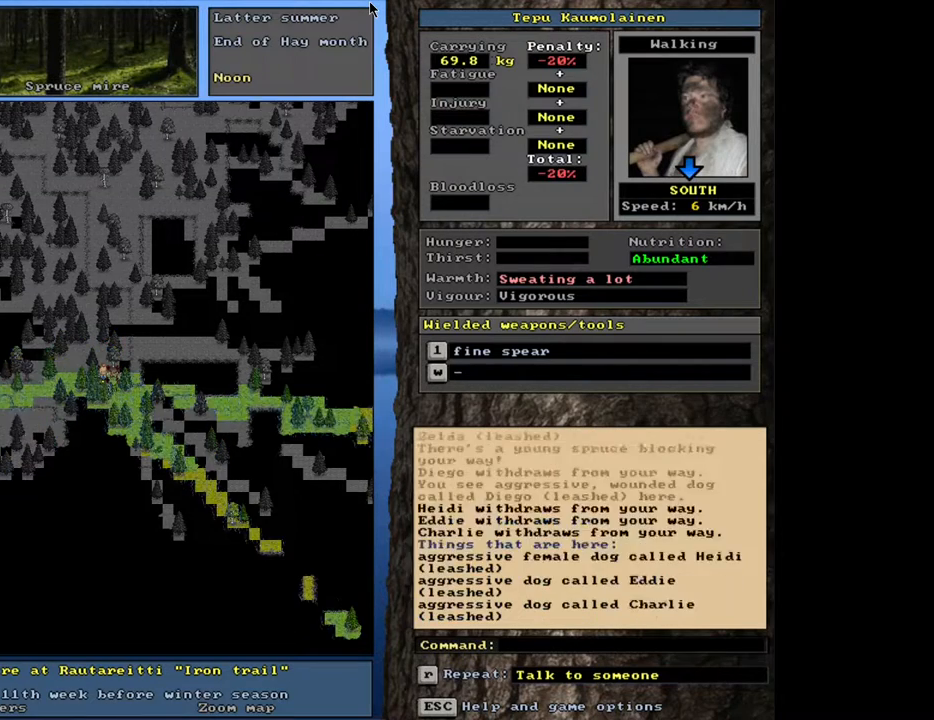
{"keys": ["ctrl_l"], "mouse": [], "events": [[17, "num3", "down"], [83, "num3", "up"], [167, "num2", "down"], [250, "num2", "up"]]}
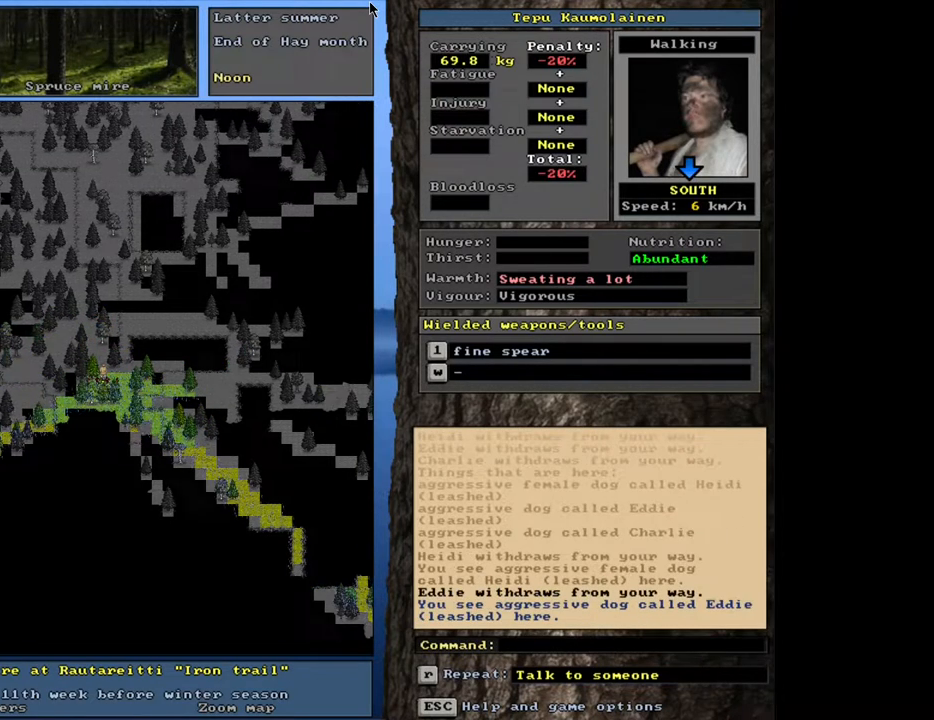
{"keys": ["ctrl_l"], "mouse": [], "events": [[250, "num3", "down"], [333, "num3", "up"], [433, "num3", "down"], [500, "num3", "up"]]}
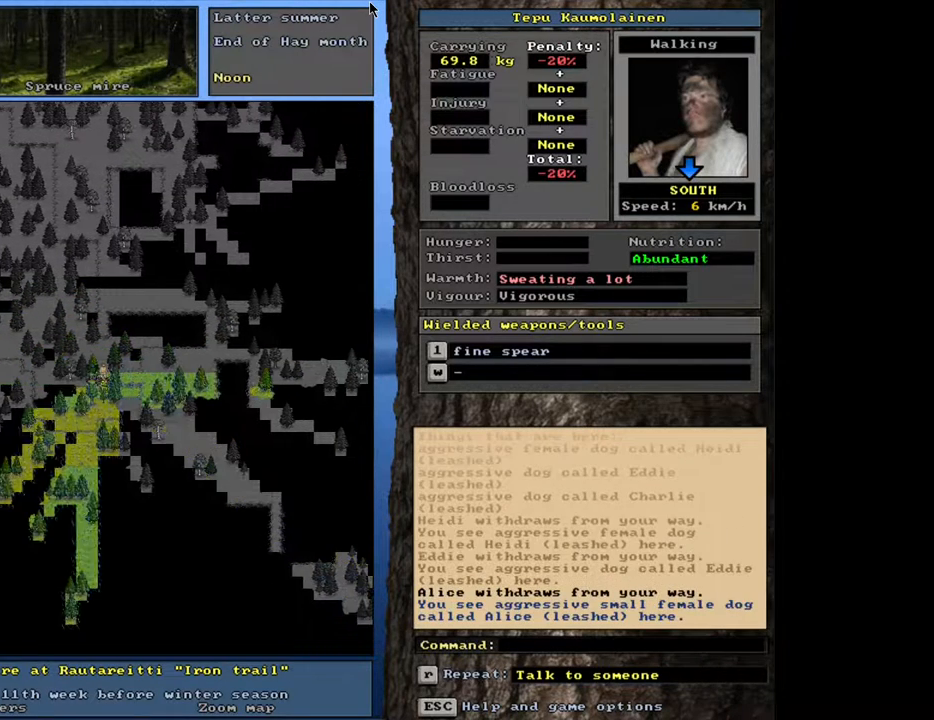
{"keys": ["ctrl_l"], "mouse": [], "events": [[133, "num2", "down"], [217, "num1", "down"], [250, "num2", "up"], [367, "num1", "up"]]}
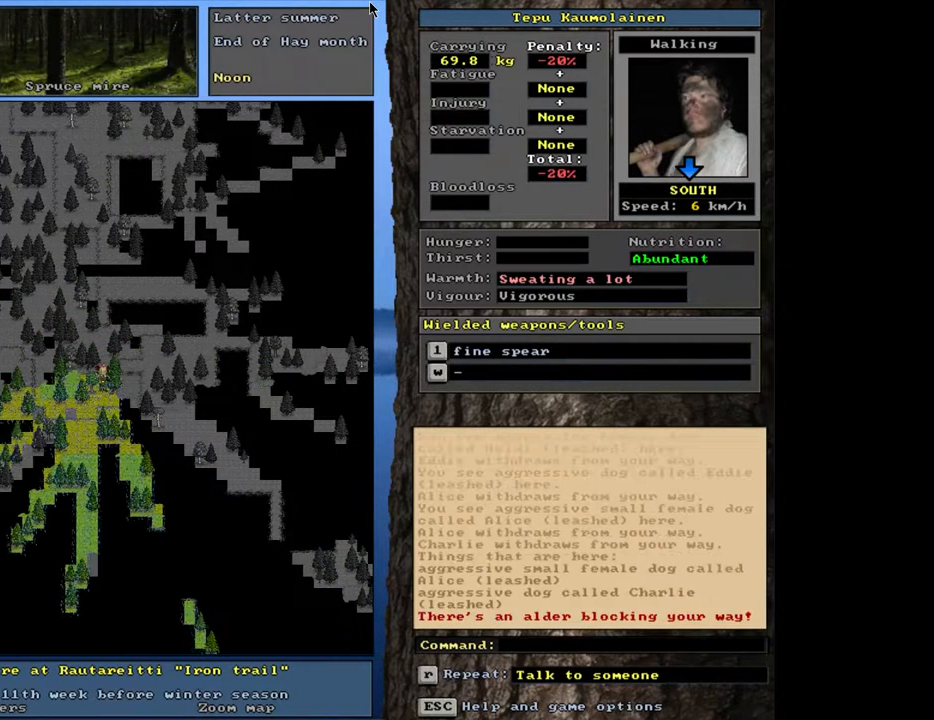
{"keys": ["ctrl_l"], "mouse": [], "events": []}
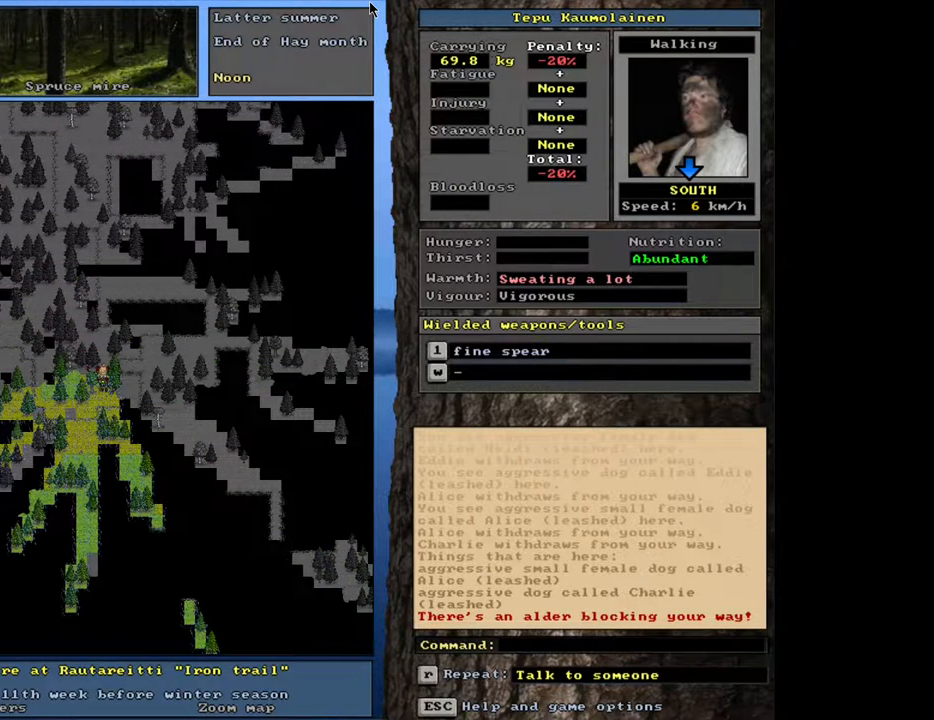
{"keys": ["ctrl_l"], "mouse": [], "events": [[367, "num4", "down"], [450, "num4", "up"]]}
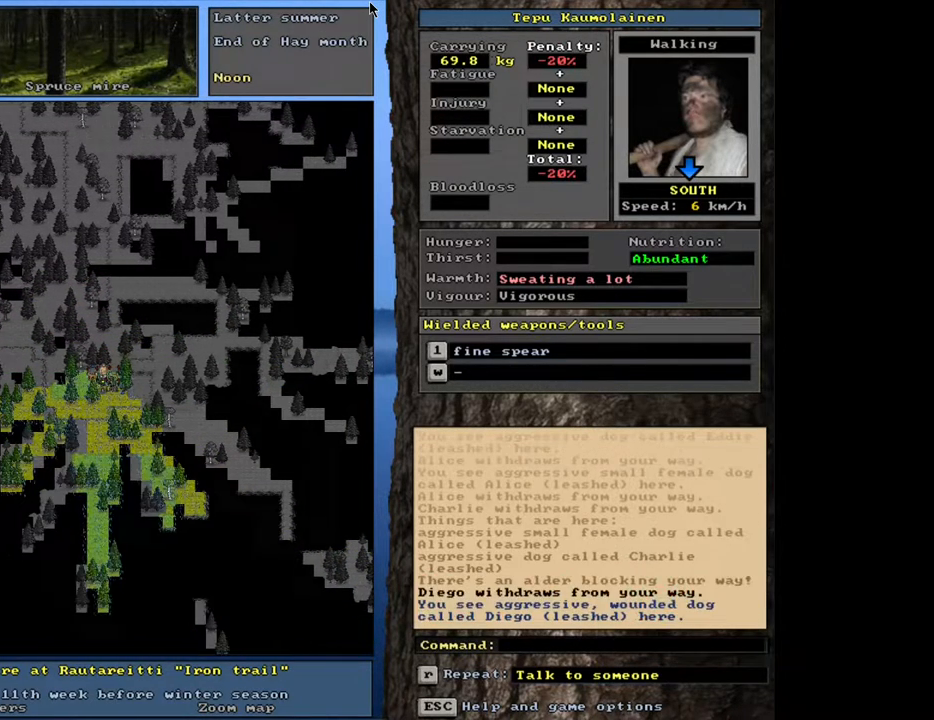
{"keys": ["ctrl_l"], "mouse": [], "events": [[83, "num1", "down"], [150, "num1", "up"], [283, "num2", "down"], [333, "num2", "up"], [400, "num3", "down"], [500, "num3", "up"]]}
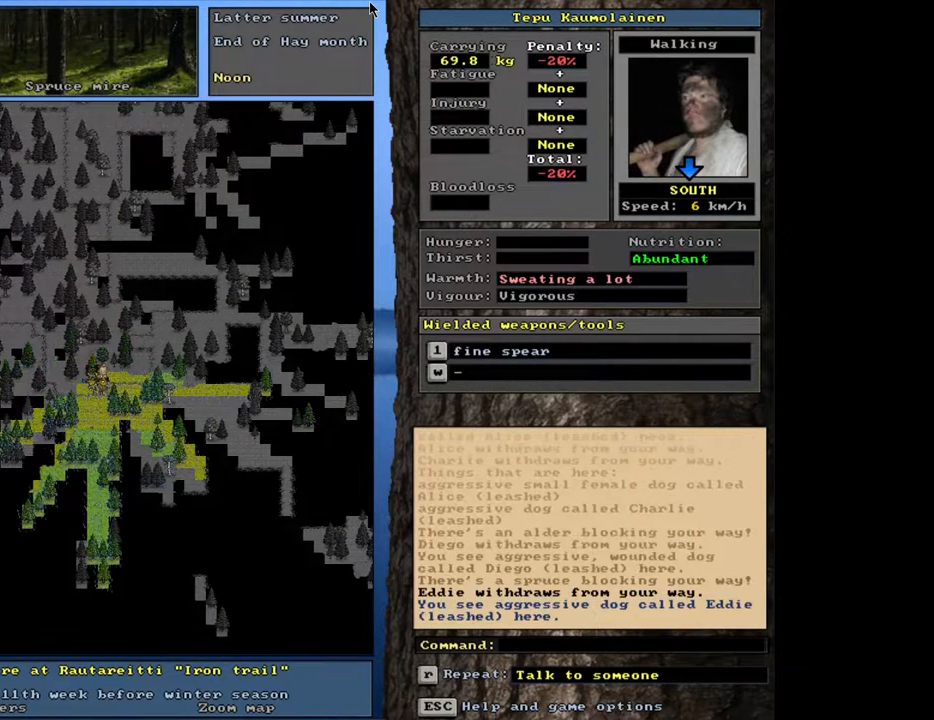
{"keys": ["ctrl_l", "num2"], "mouse": [], "events": [[217, "num2", "down"], [267, "num1", "down"], [300, "num2", "up"], [383, "num1", "up"], [433, "num2", "down"]]}
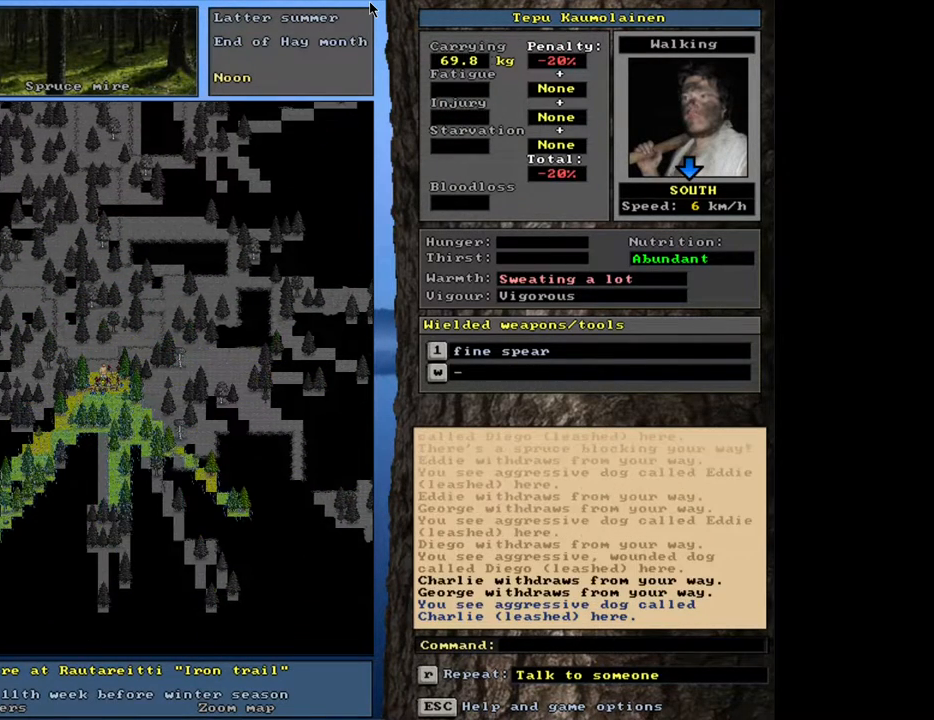
{"keys": ["ctrl_l"], "mouse": [], "events": [[33, "num2", "up"], [300, "num3", "down"], [383, "num3", "up"]]}
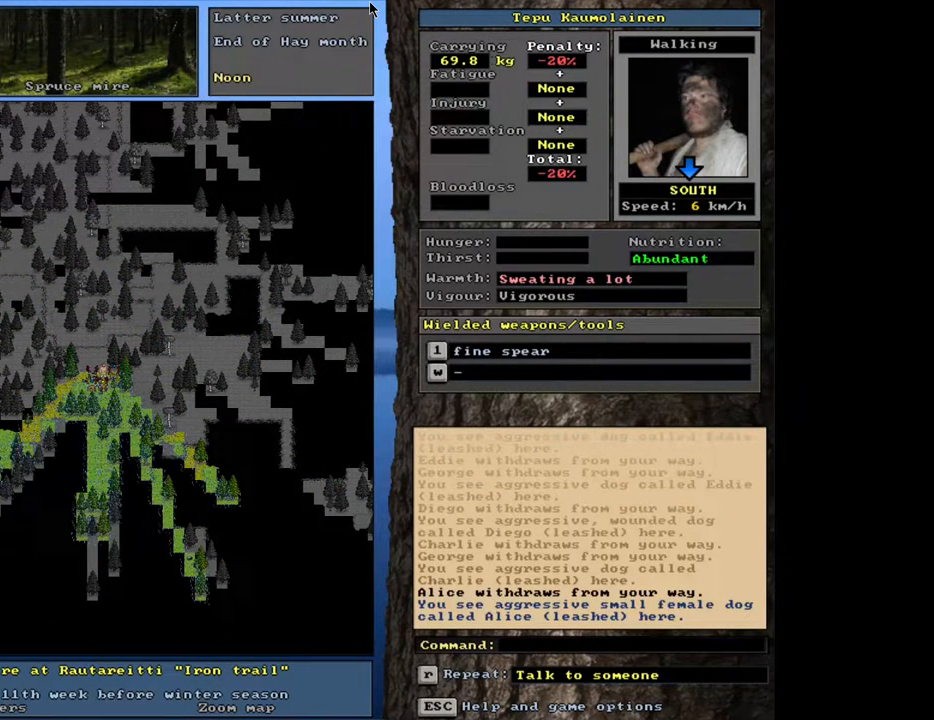
{"keys": ["ctrl_l"], "mouse": [], "events": []}
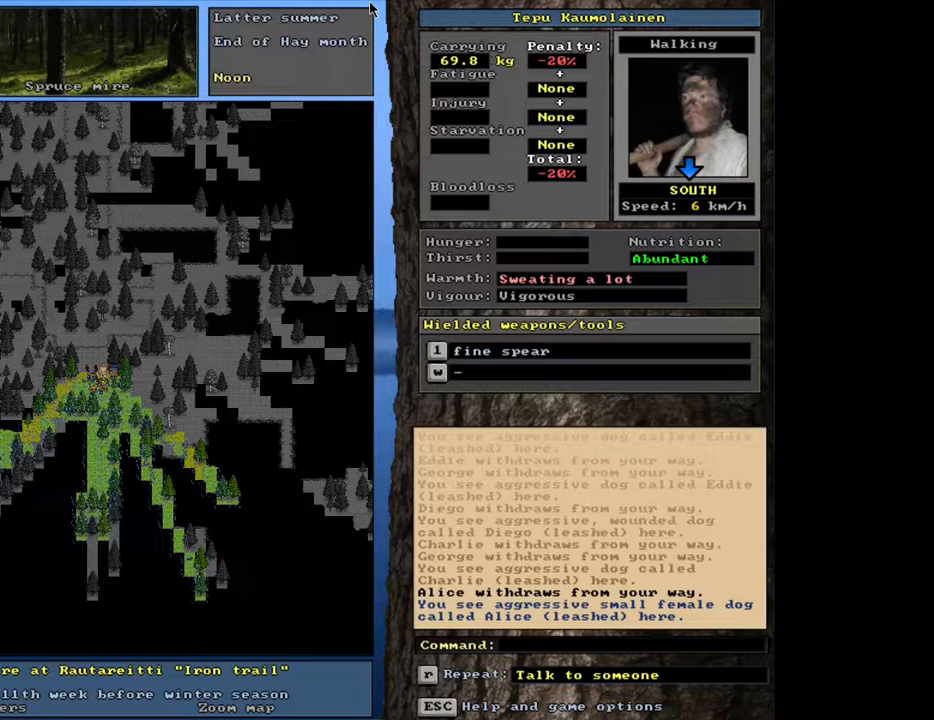
{"keys": ["ctrl_l"], "mouse": [], "events": []}